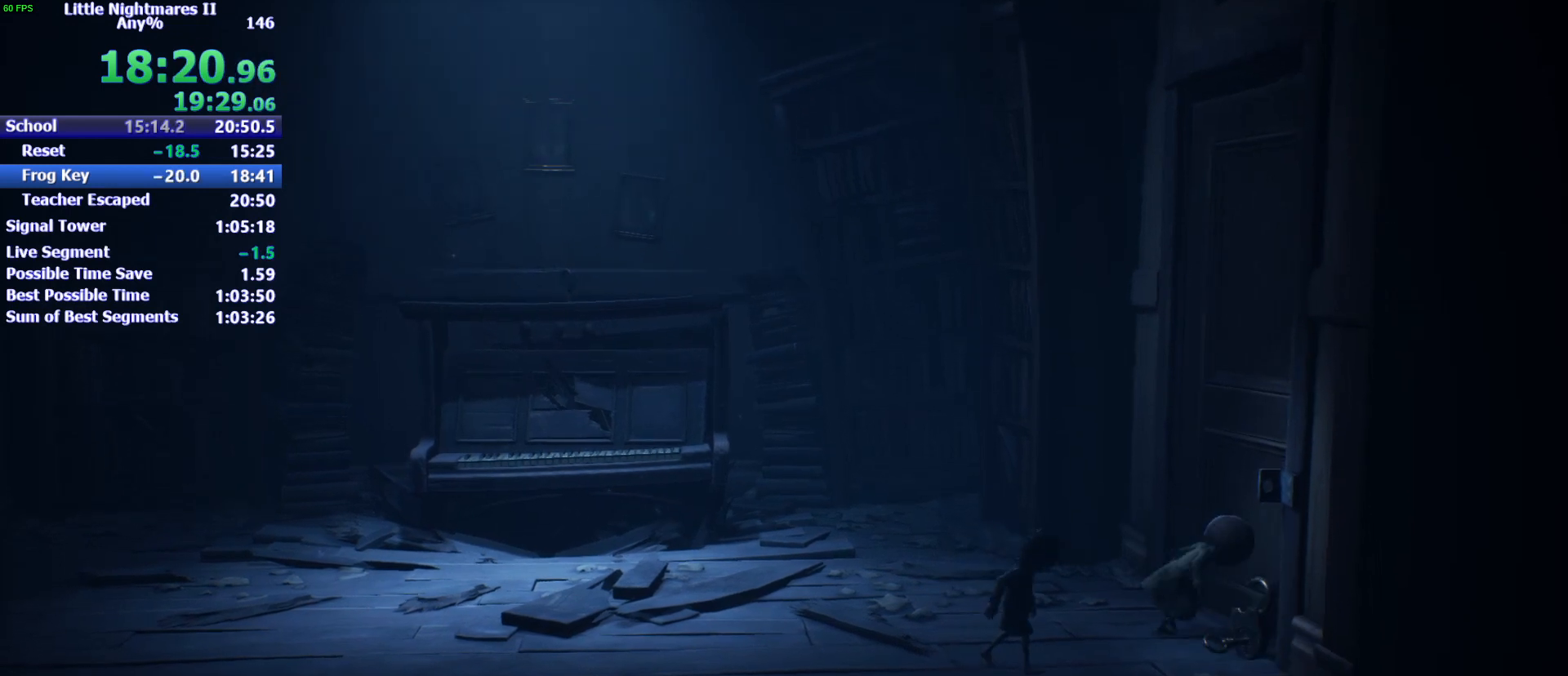
Gameplay with keyboard and mouse; each line is a JSON object with the keys held at the frame after it. "events" lists presses ("down") and releases ("up") of "1", "2", "3", "4", "5", "a", "alt", "c", "caps_lock", "ctrl", "d", "e", "f", "g", "q", "r", "s", "shift", "space", "t", "tab", "v", "w", "x" and "z" between this image and that frame as [ms after this image, input, new state], when the widget could be followed in between. No other keys are recorded. Mouse buttons are not recorded. Not read: mouse_move.
{"keys": ["d", "s"], "events": []}
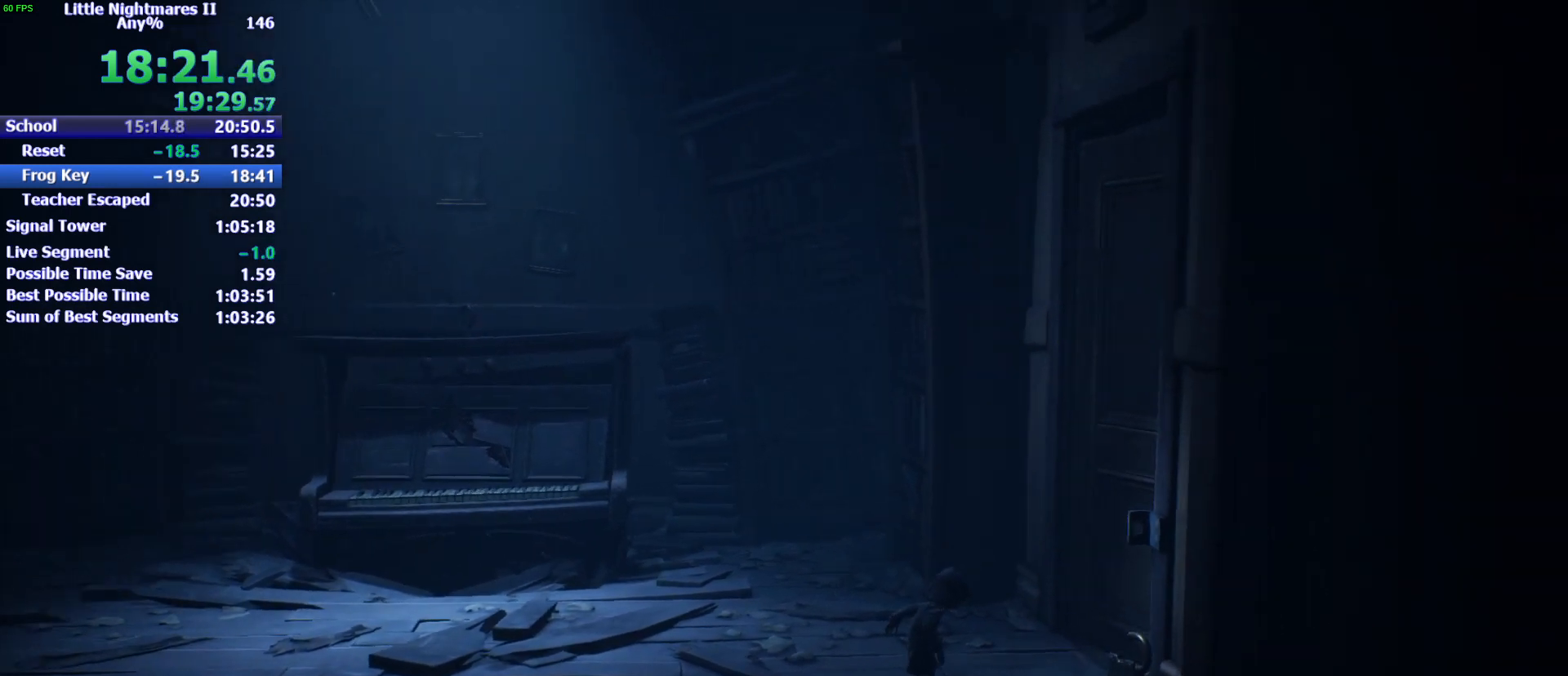
{"keys": ["d", "s"], "events": []}
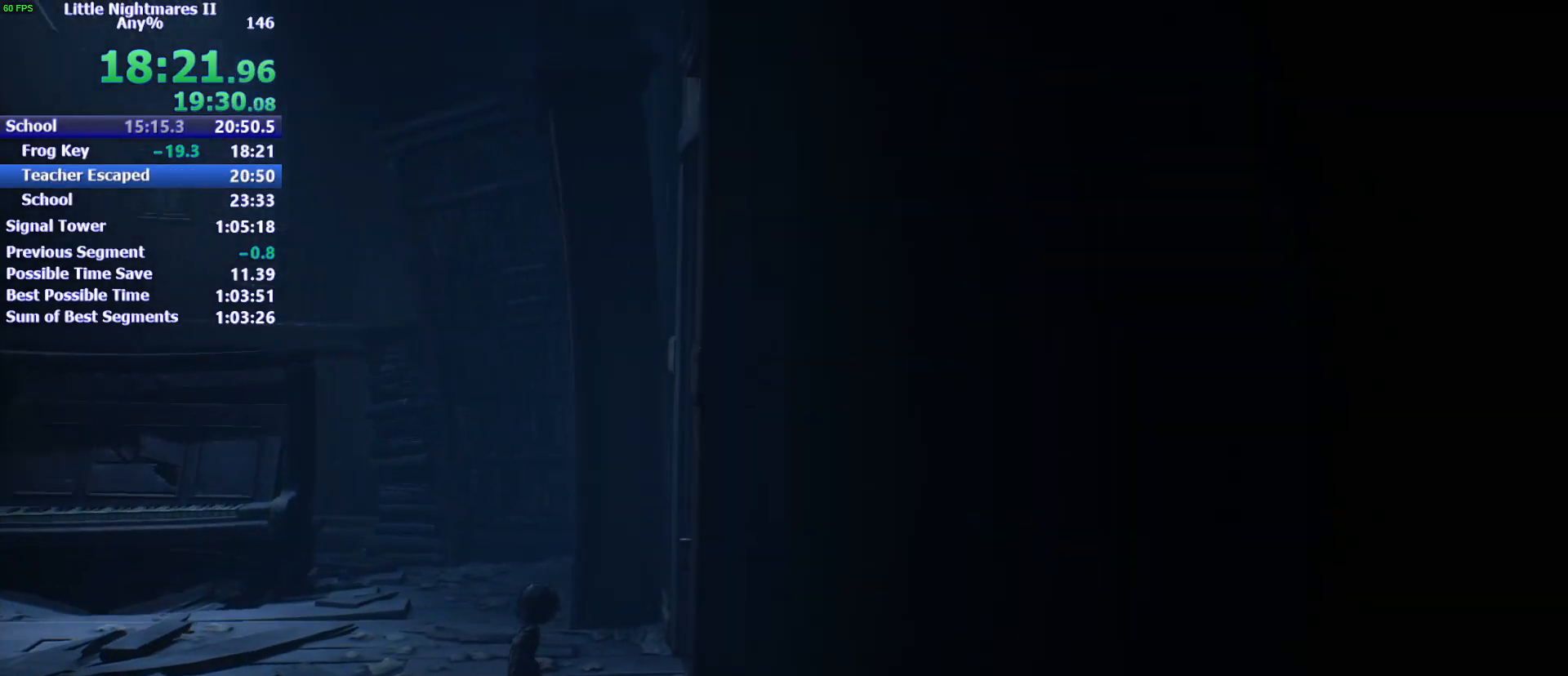
{"keys": ["s"], "events": [[367, "d", "up"]]}
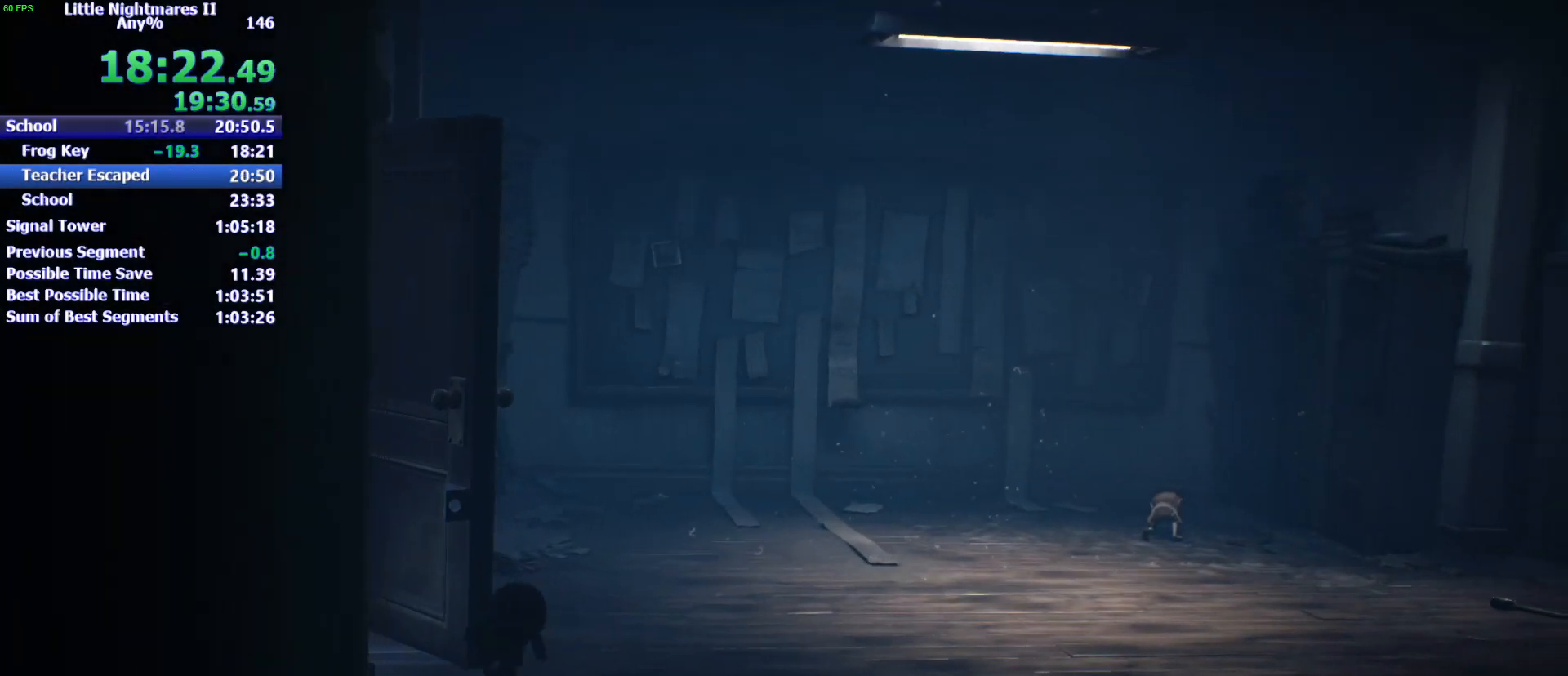
{"keys": ["d"], "events": [[333, "s", "up"], [433, "d", "down"]]}
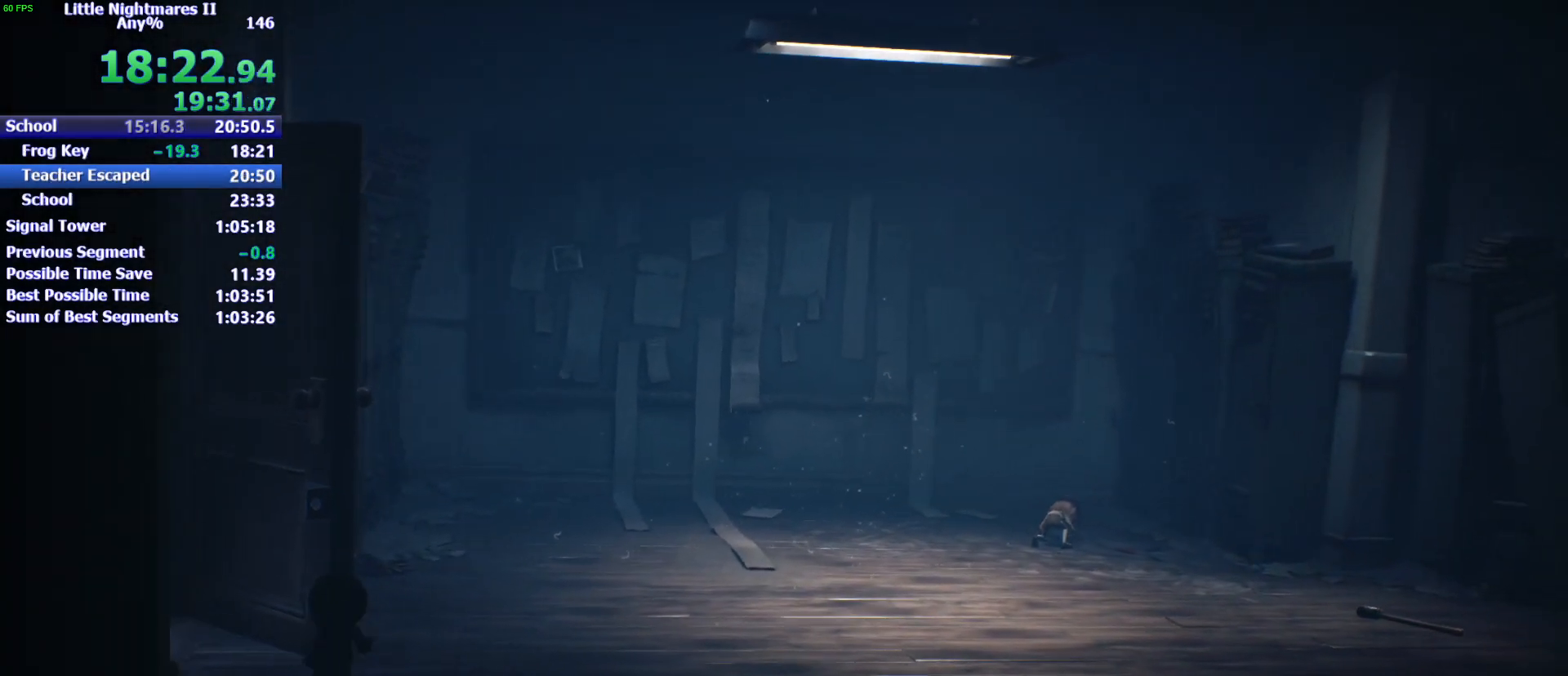
{"keys": ["d"], "events": []}
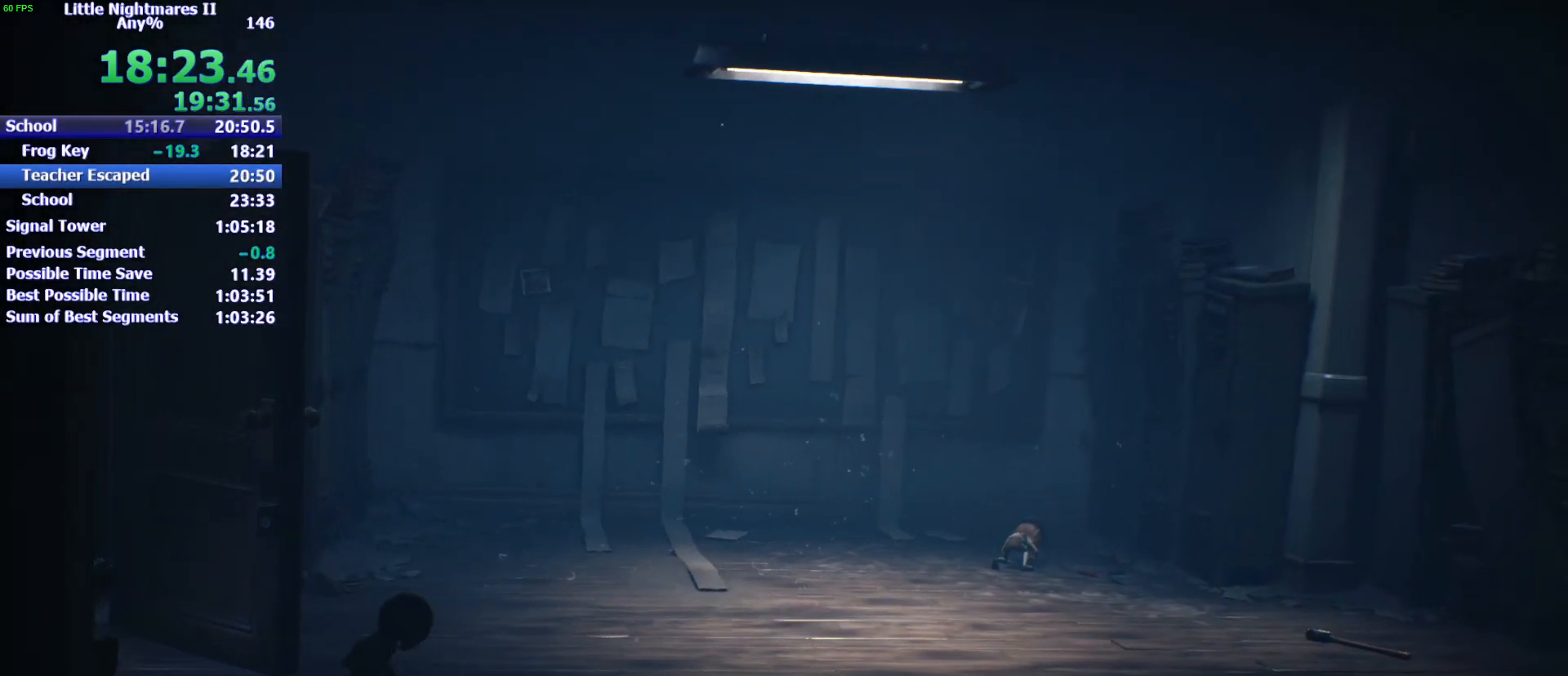
{"keys": ["d"], "events": []}
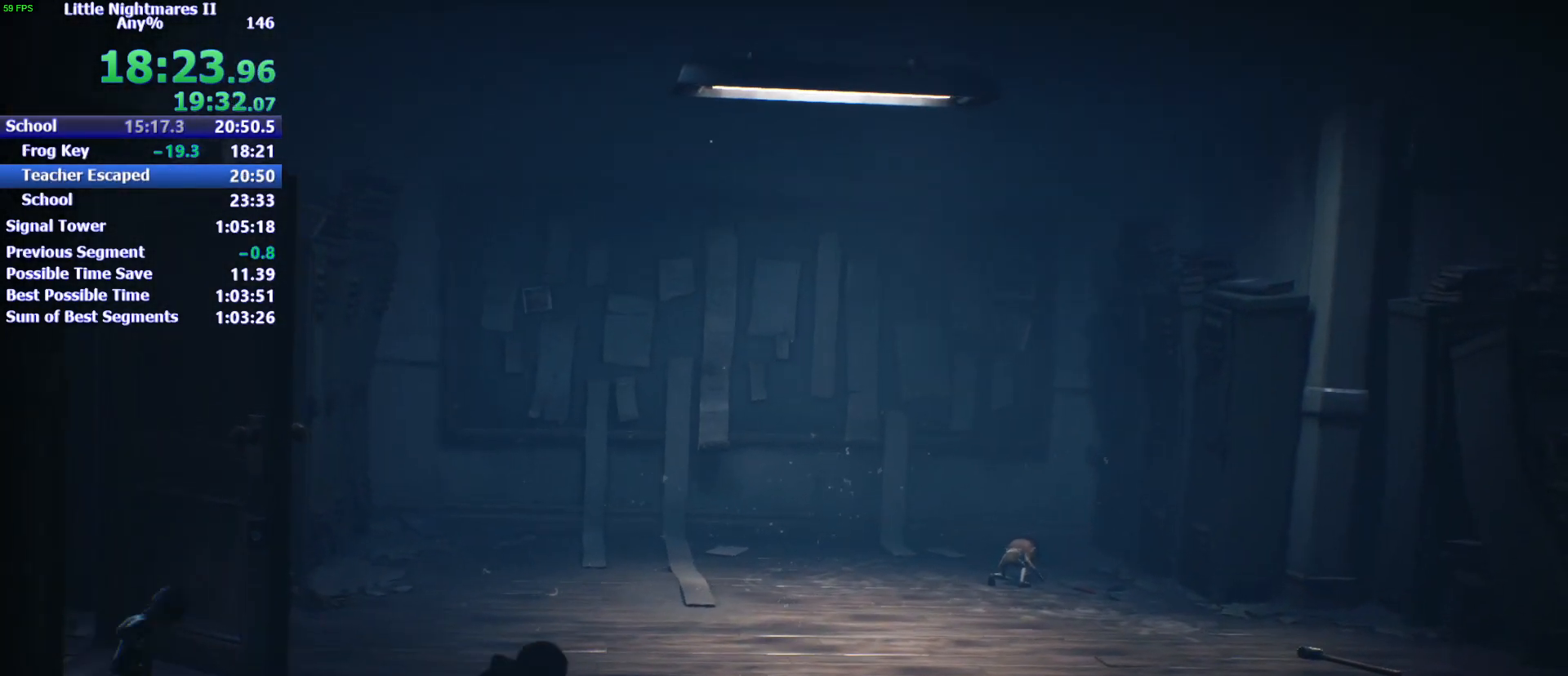
{"keys": ["d"], "events": []}
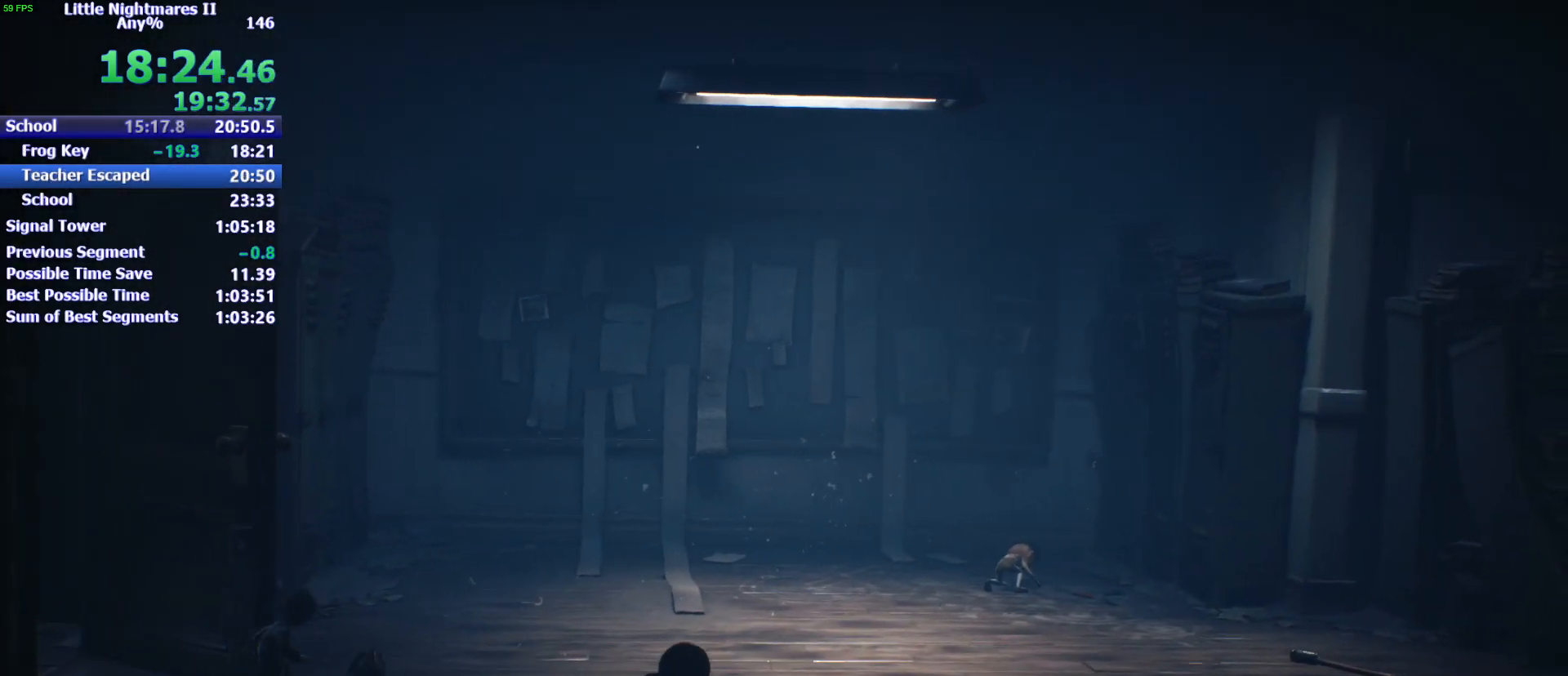
{"keys": ["d"], "events": []}
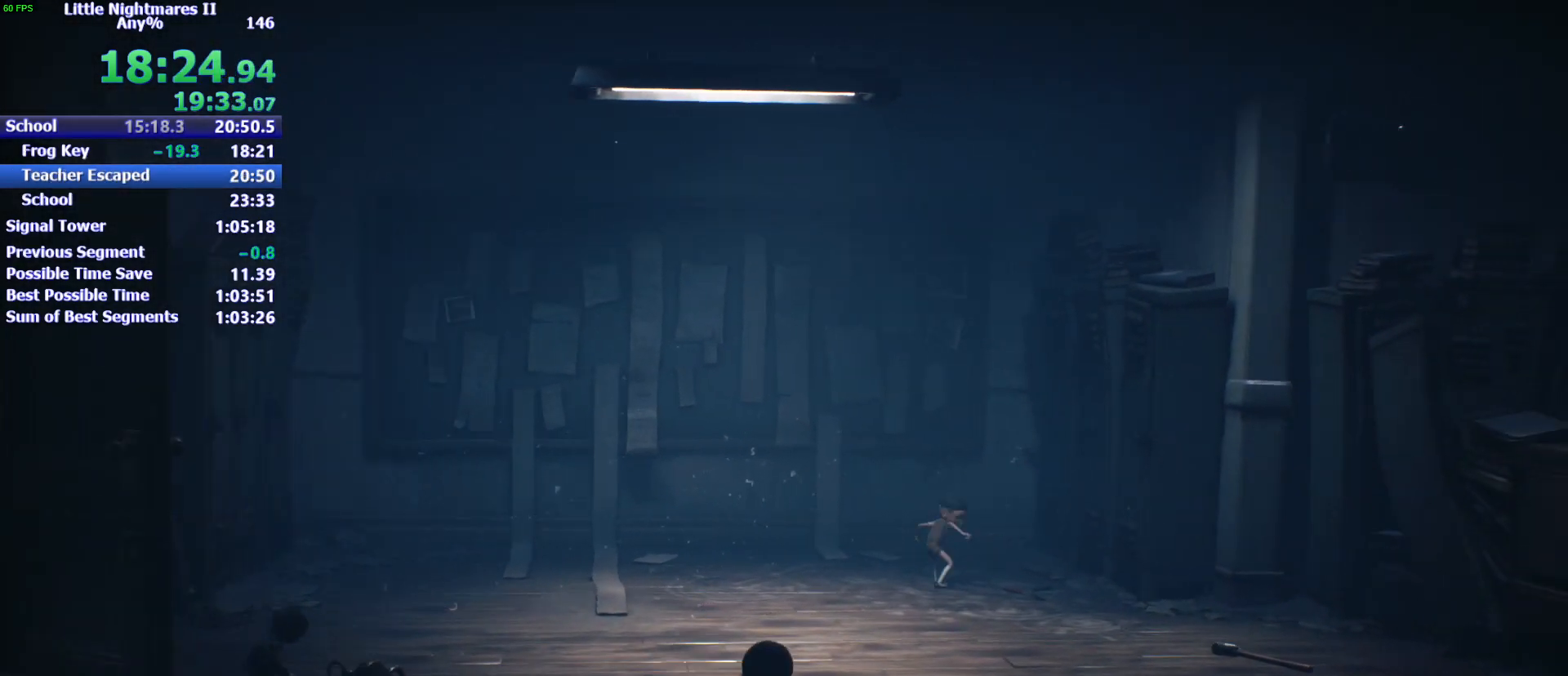
{"keys": ["d"], "events": []}
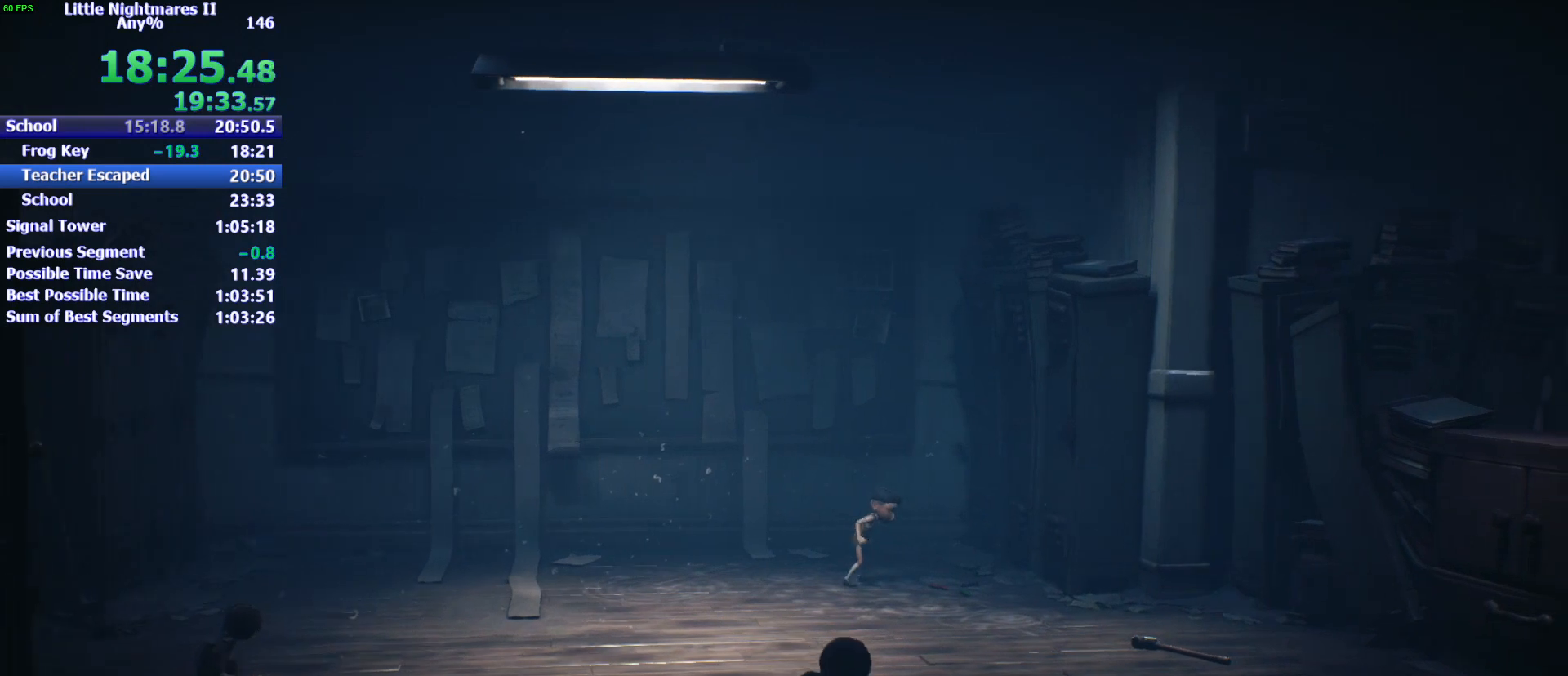
{"keys": ["d"], "events": []}
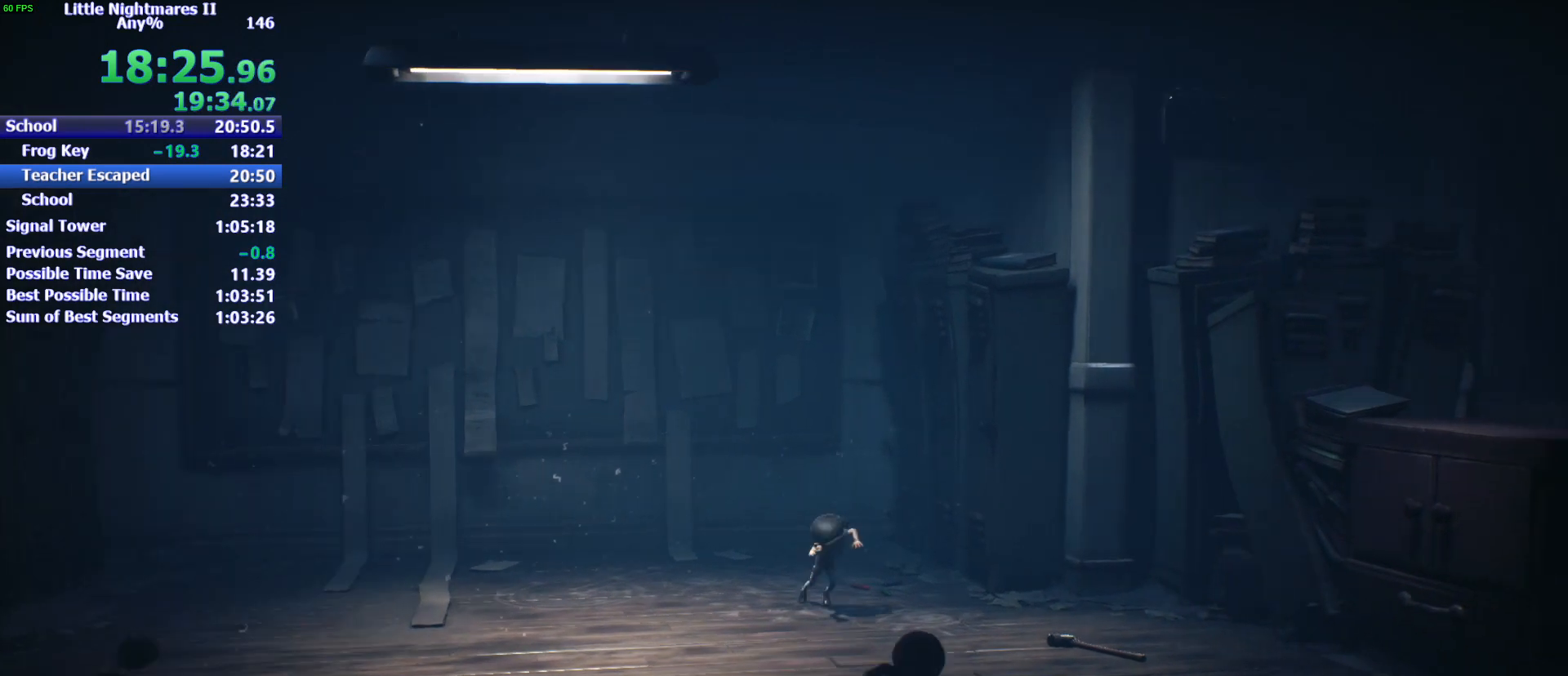
{"keys": ["d", "space"], "events": [[300, "space", "down"]]}
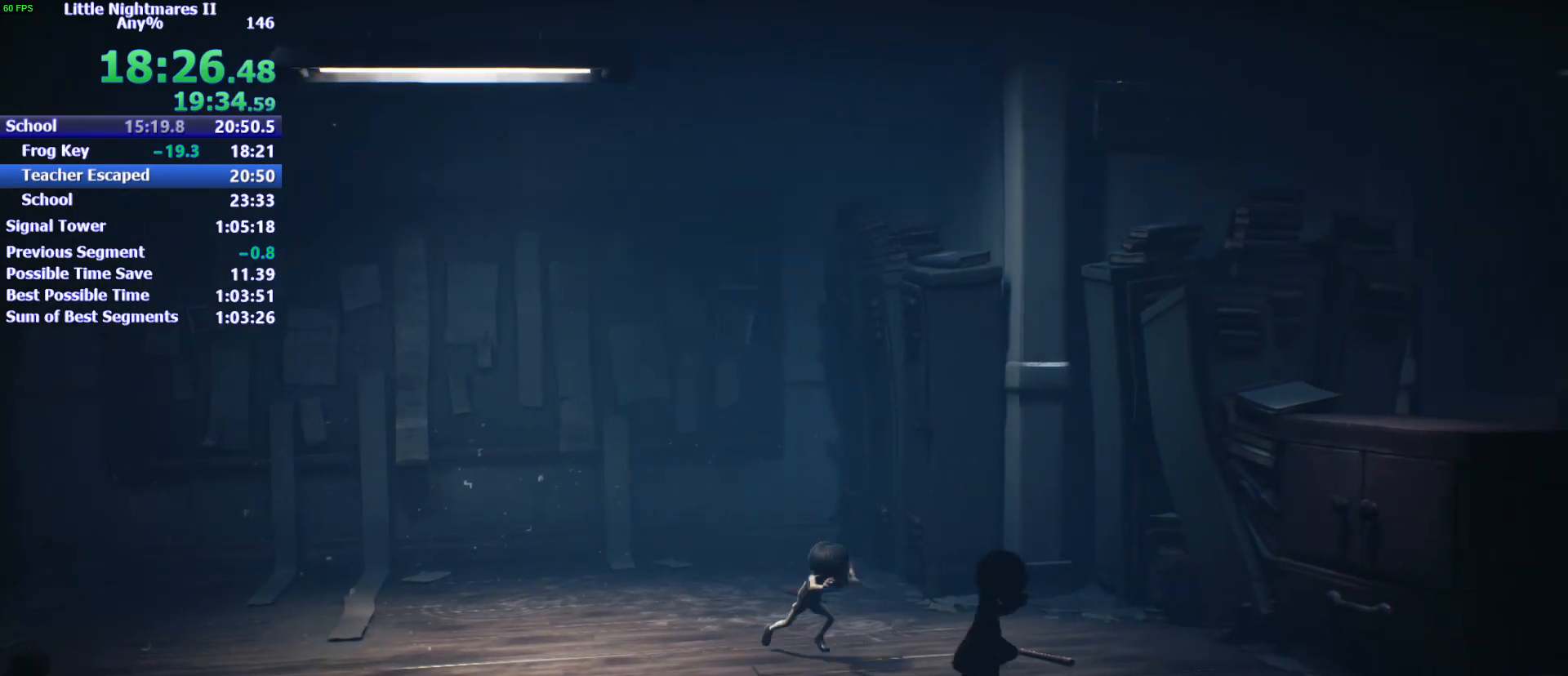
{"keys": ["d"], "events": [[500, "space", "up"]]}
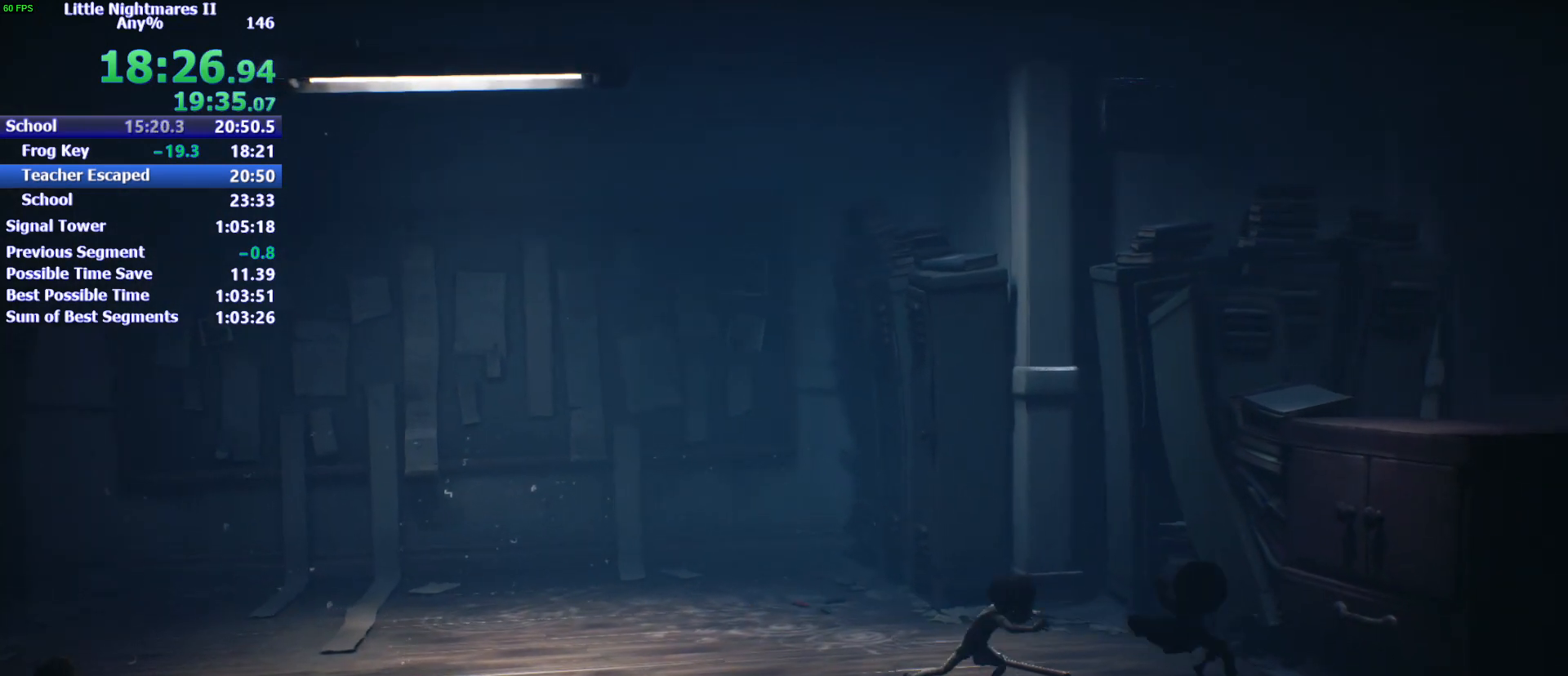
{"keys": ["d", "space"], "events": [[200, "space", "down"]]}
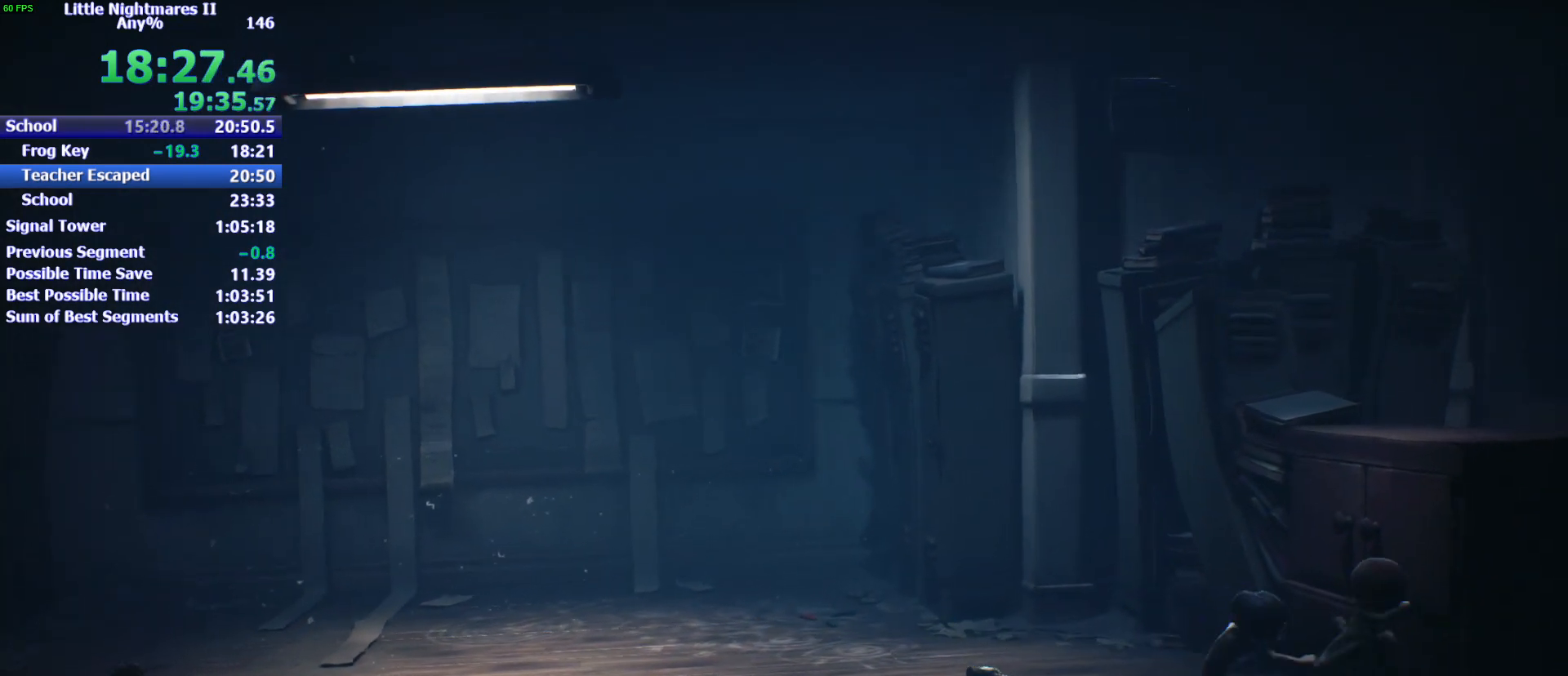
{"keys": ["d", "space"], "events": []}
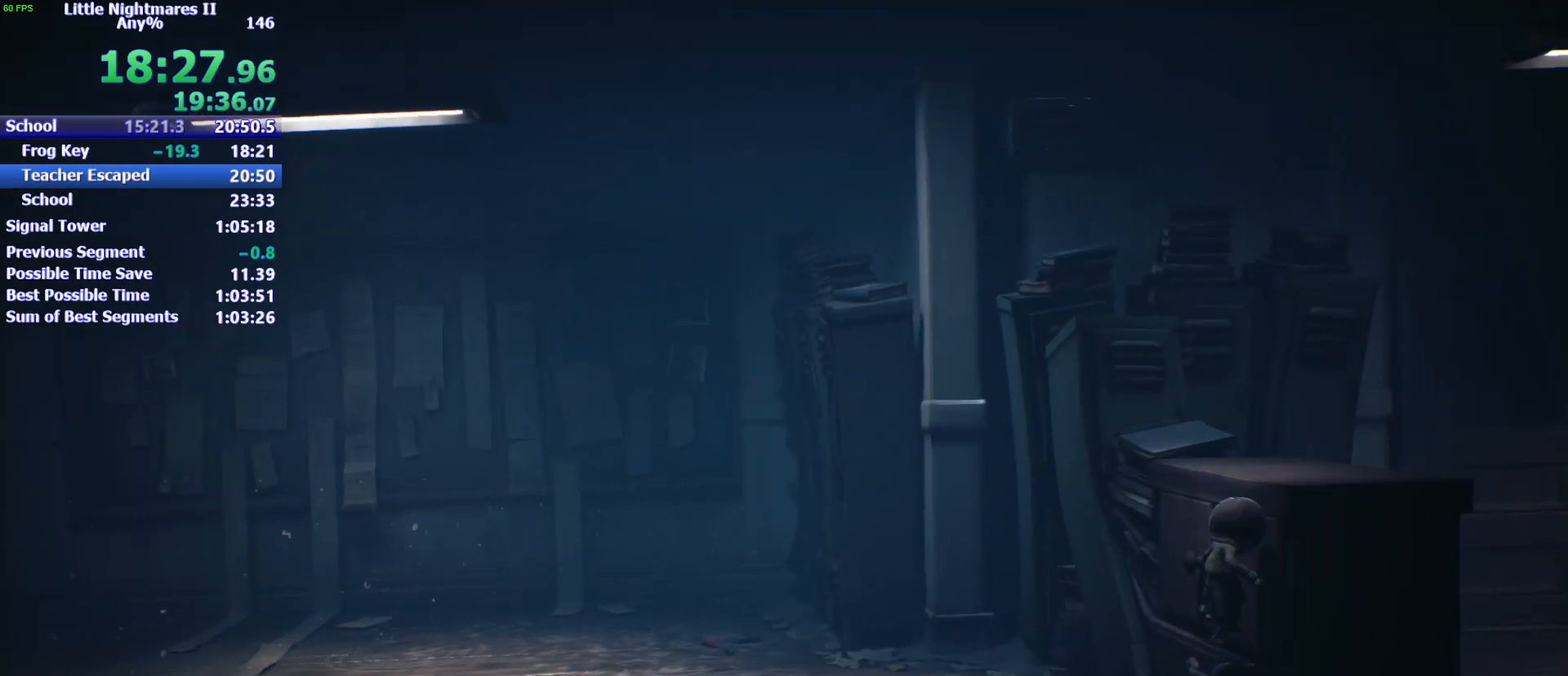
{"keys": ["d", "w"], "events": [[367, "w", "down"], [467, "space", "up"]]}
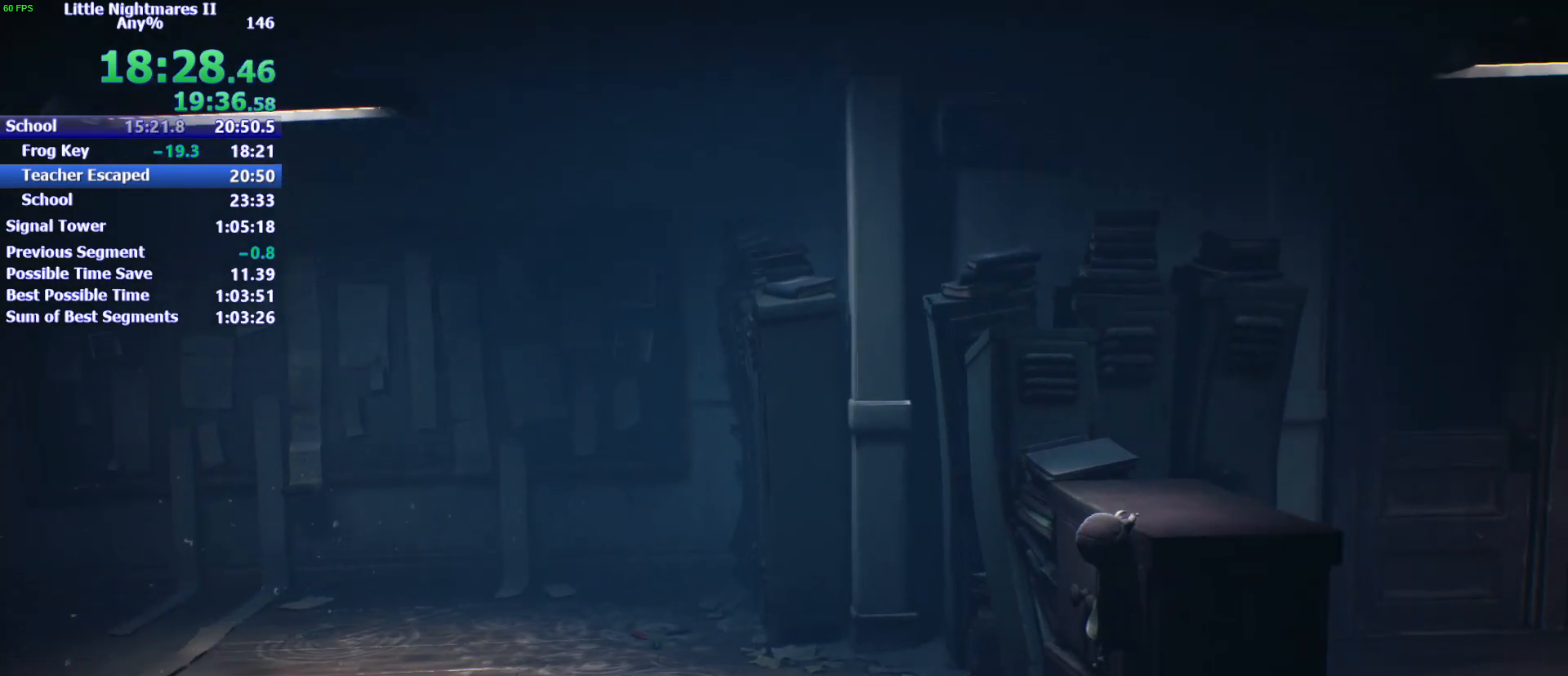
{"keys": ["d", "w"], "events": []}
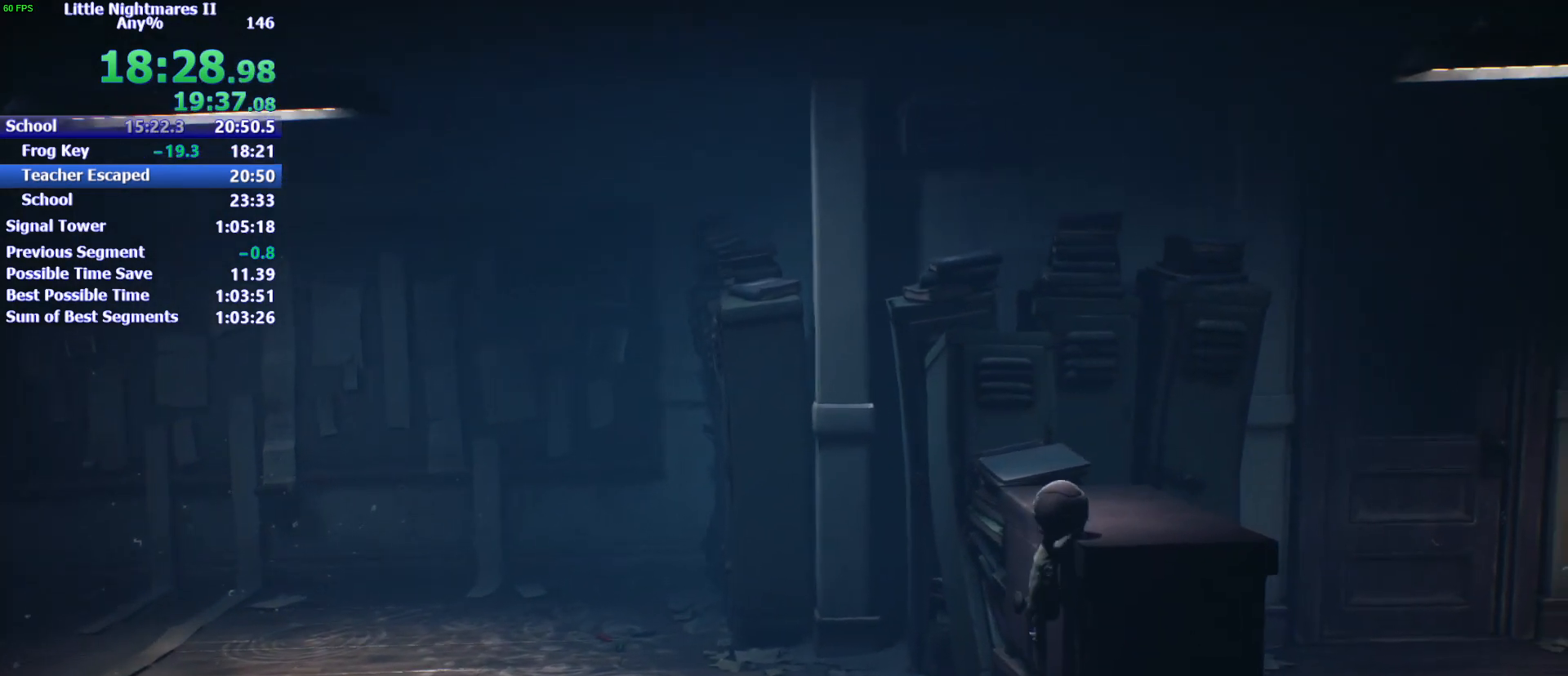
{"keys": ["w"], "events": [[67, "d", "up"]]}
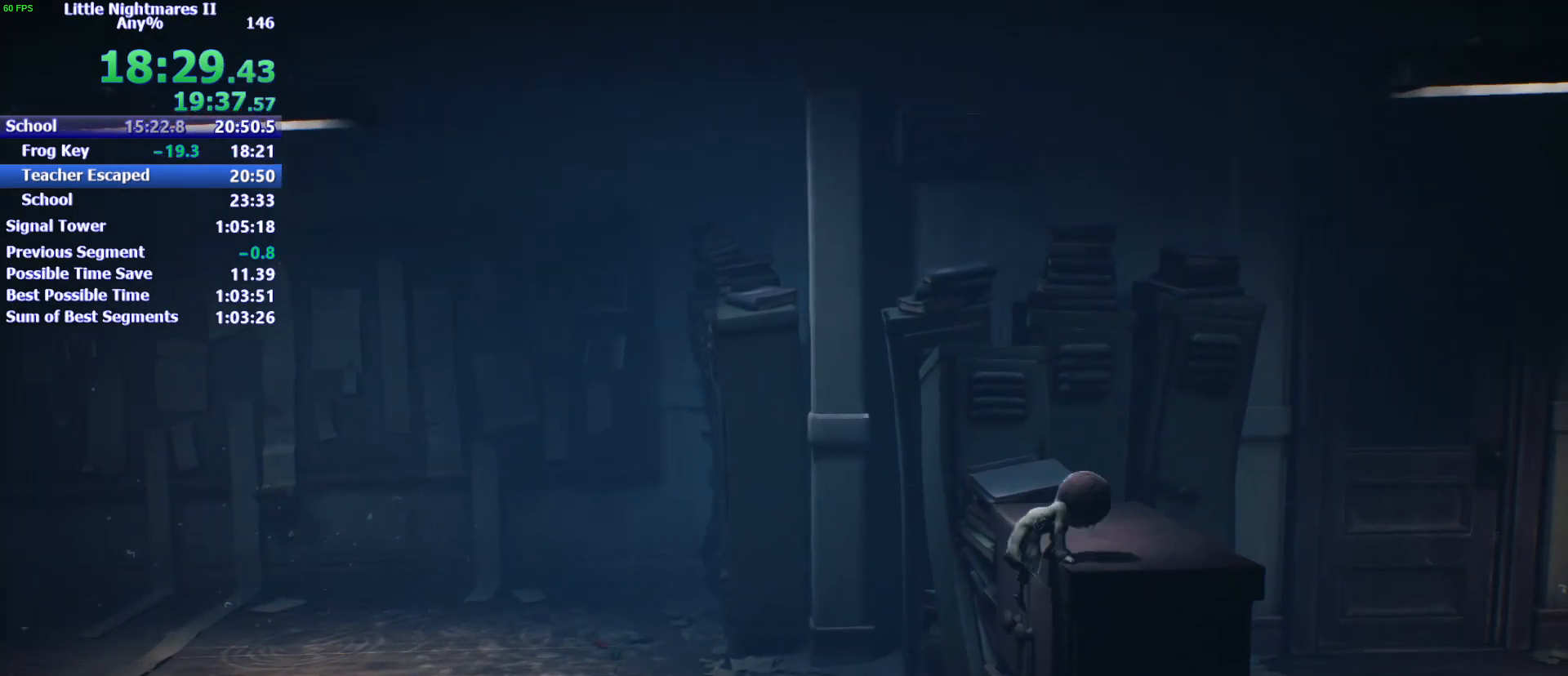
{"keys": ["w"], "events": []}
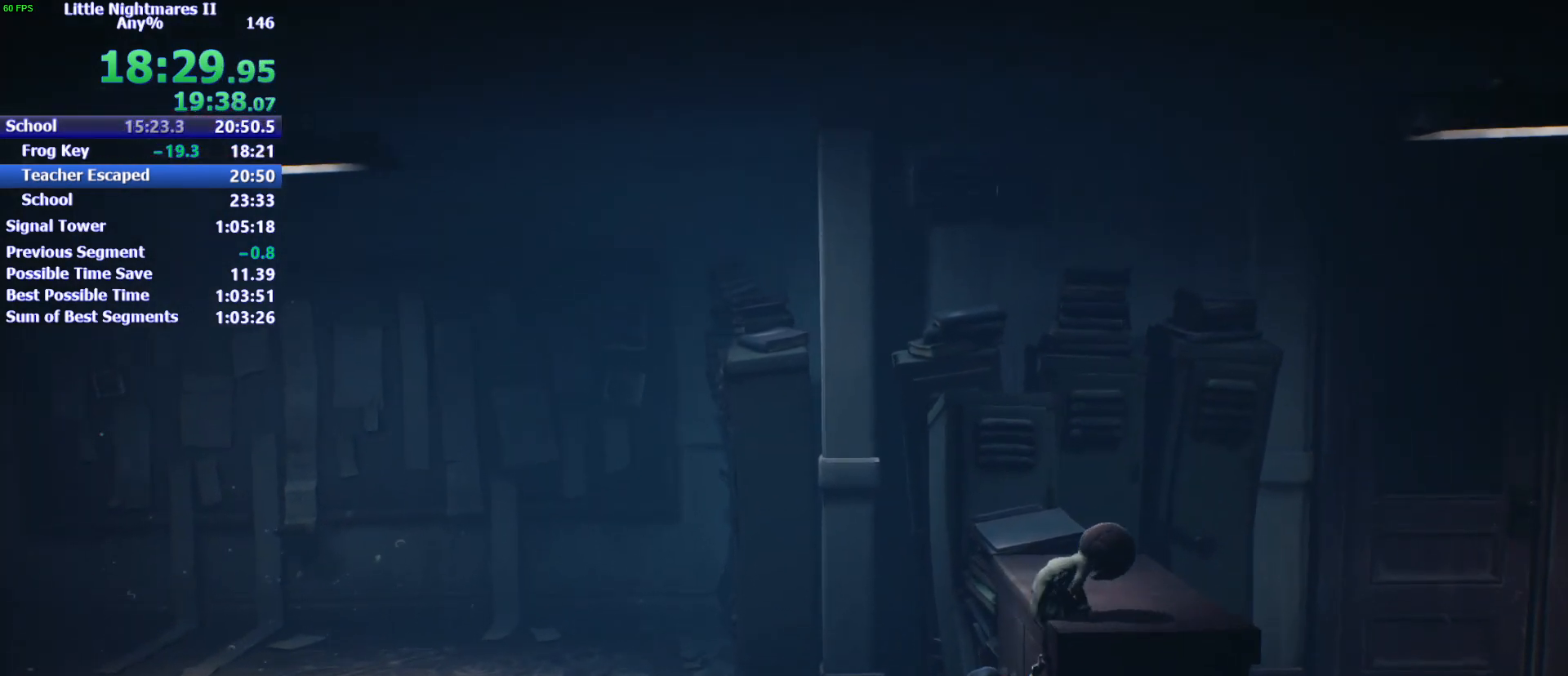
{"keys": ["d", "w"], "events": [[300, "d", "down"]]}
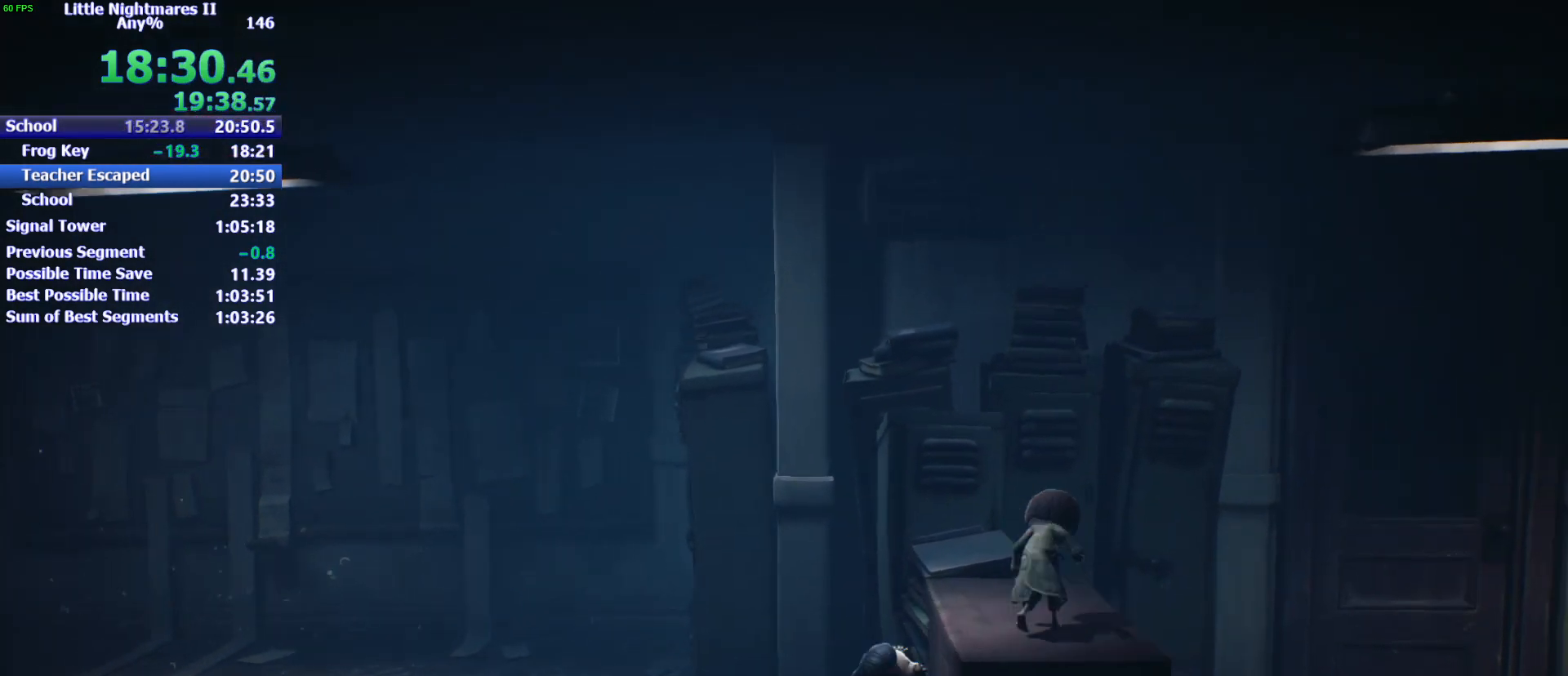
{"keys": ["d", "space", "w"], "events": [[433, "space", "down"]]}
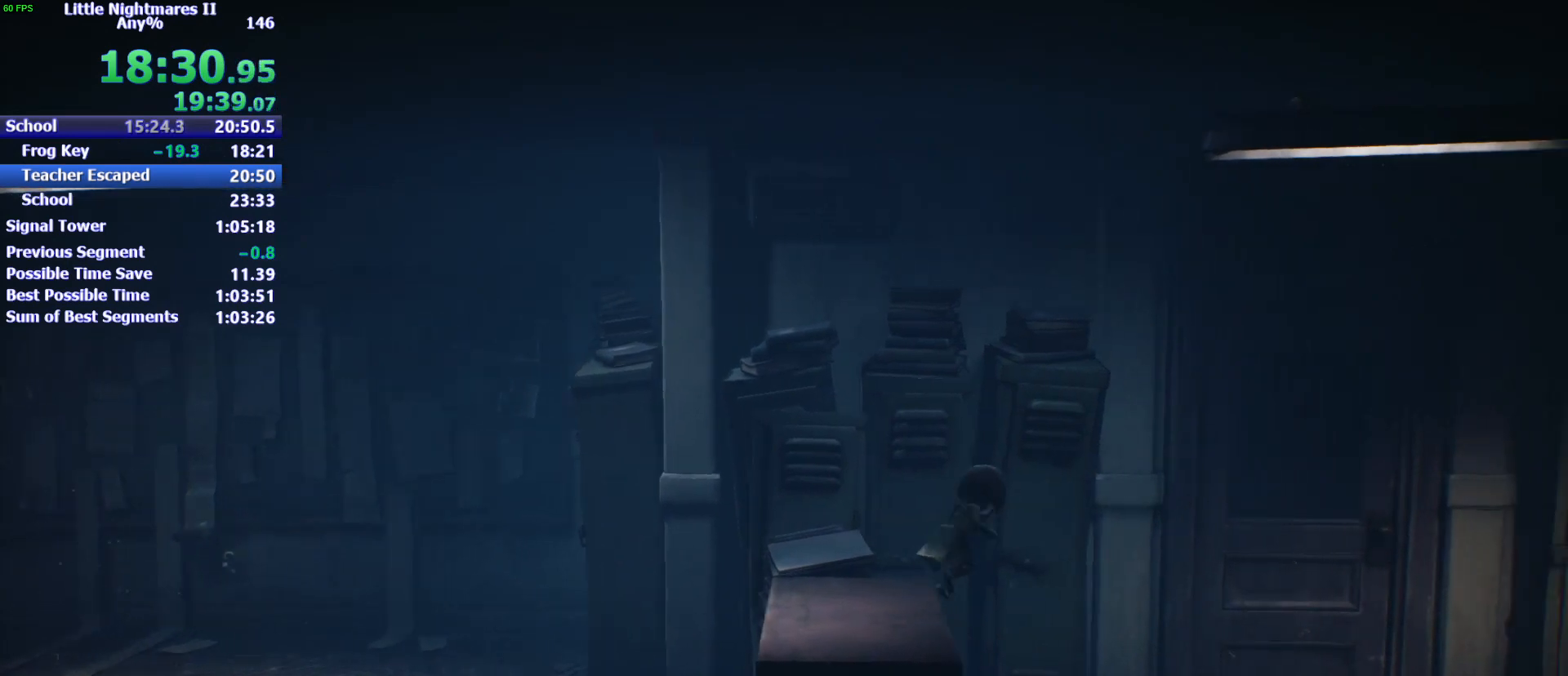
{"keys": ["d", "space"], "events": [[367, "w", "up"]]}
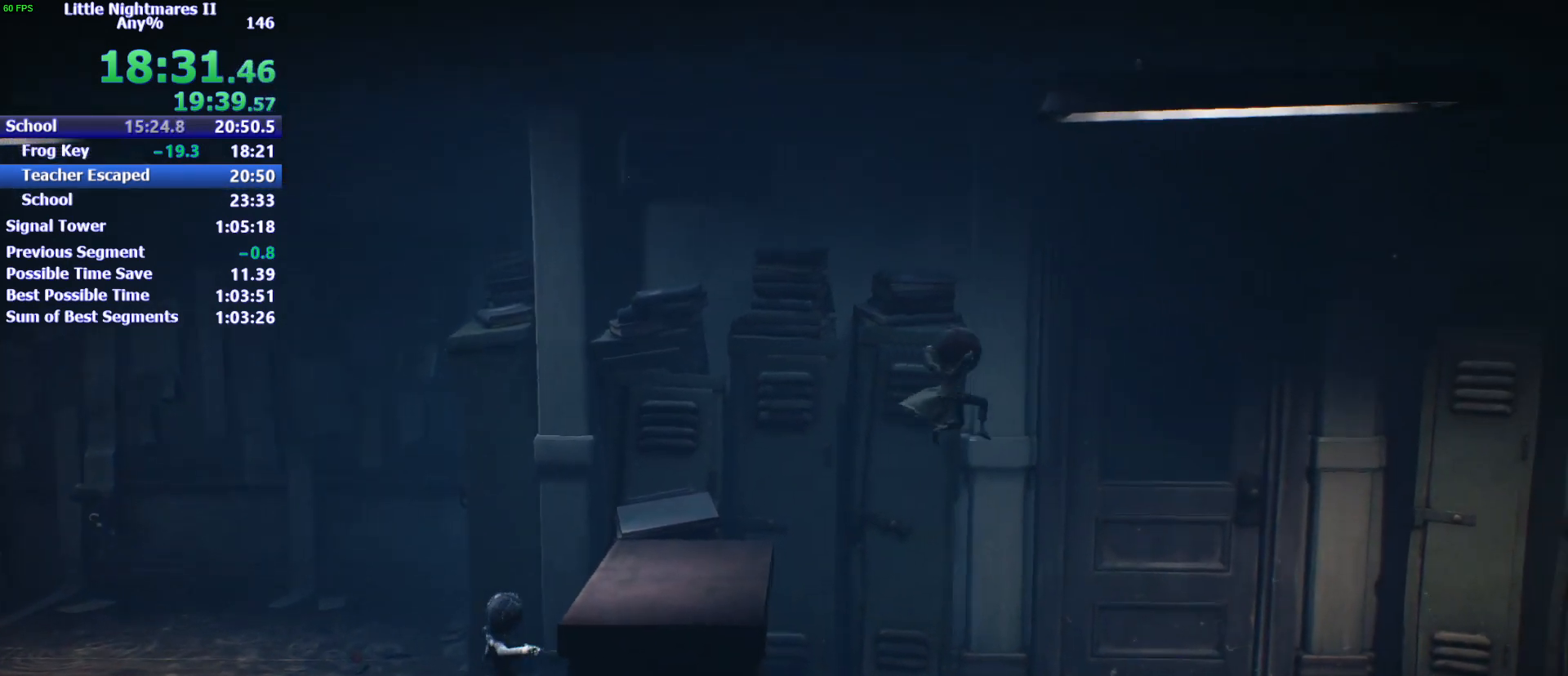
{"keys": ["d"], "events": [[300, "space", "up"]]}
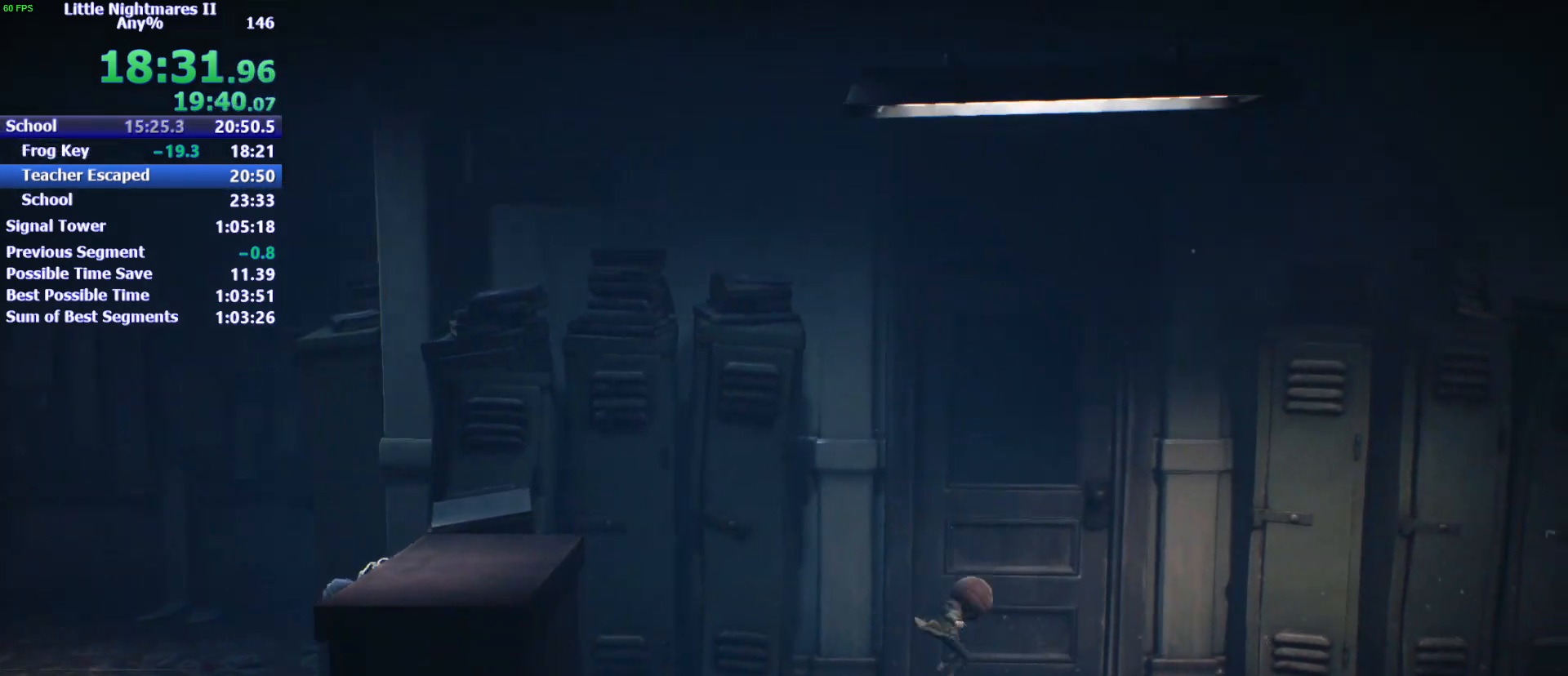
{"keys": ["d", "space"], "events": [[100, "space", "down"]]}
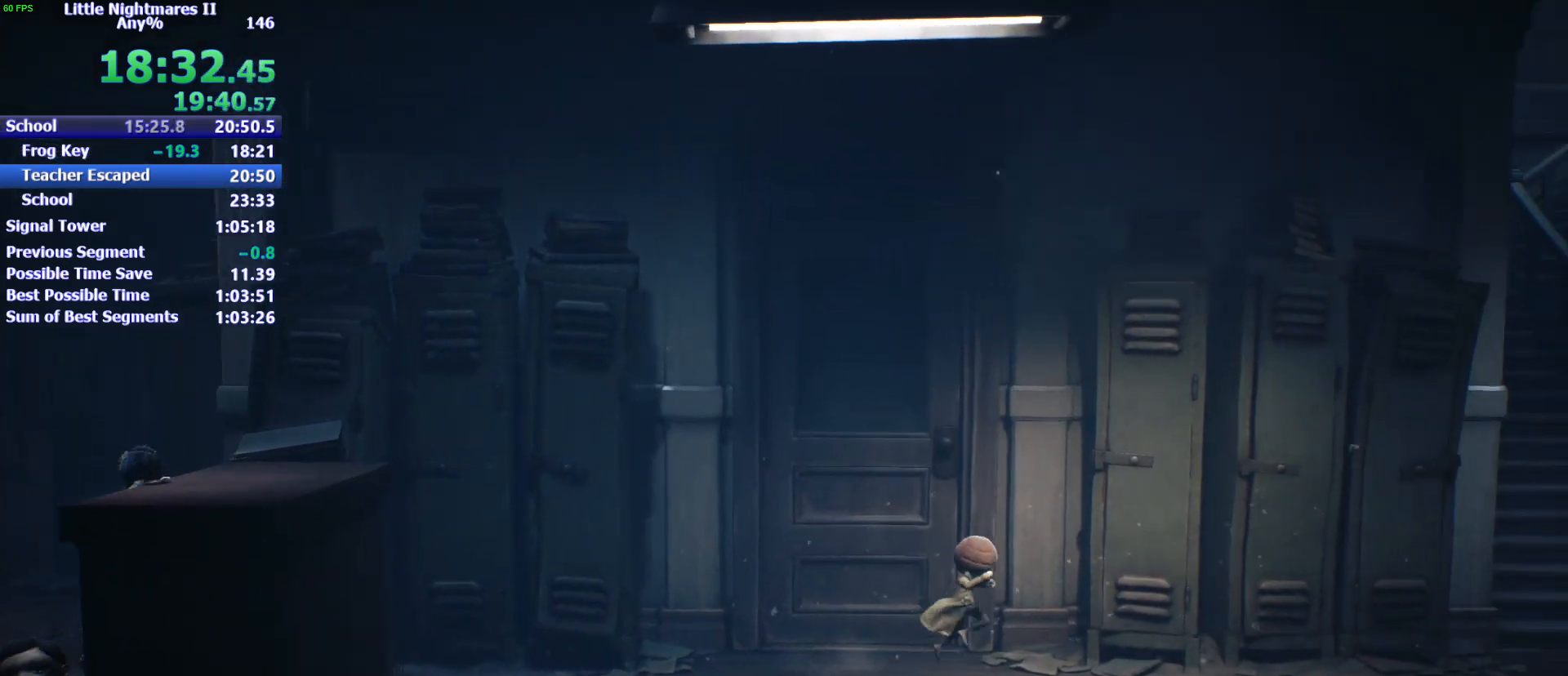
{"keys": ["d", "space"], "events": []}
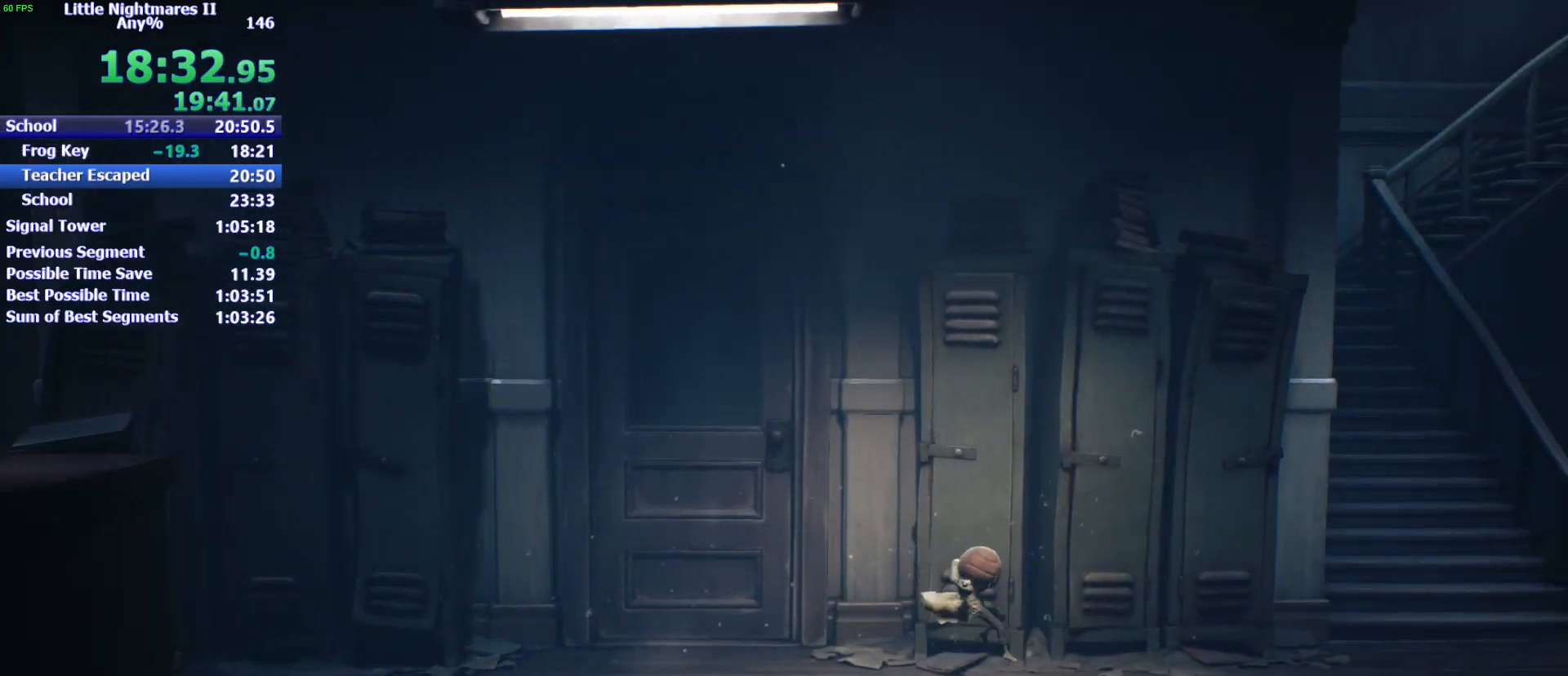
{"keys": ["d"], "events": [[200, "space", "up"]]}
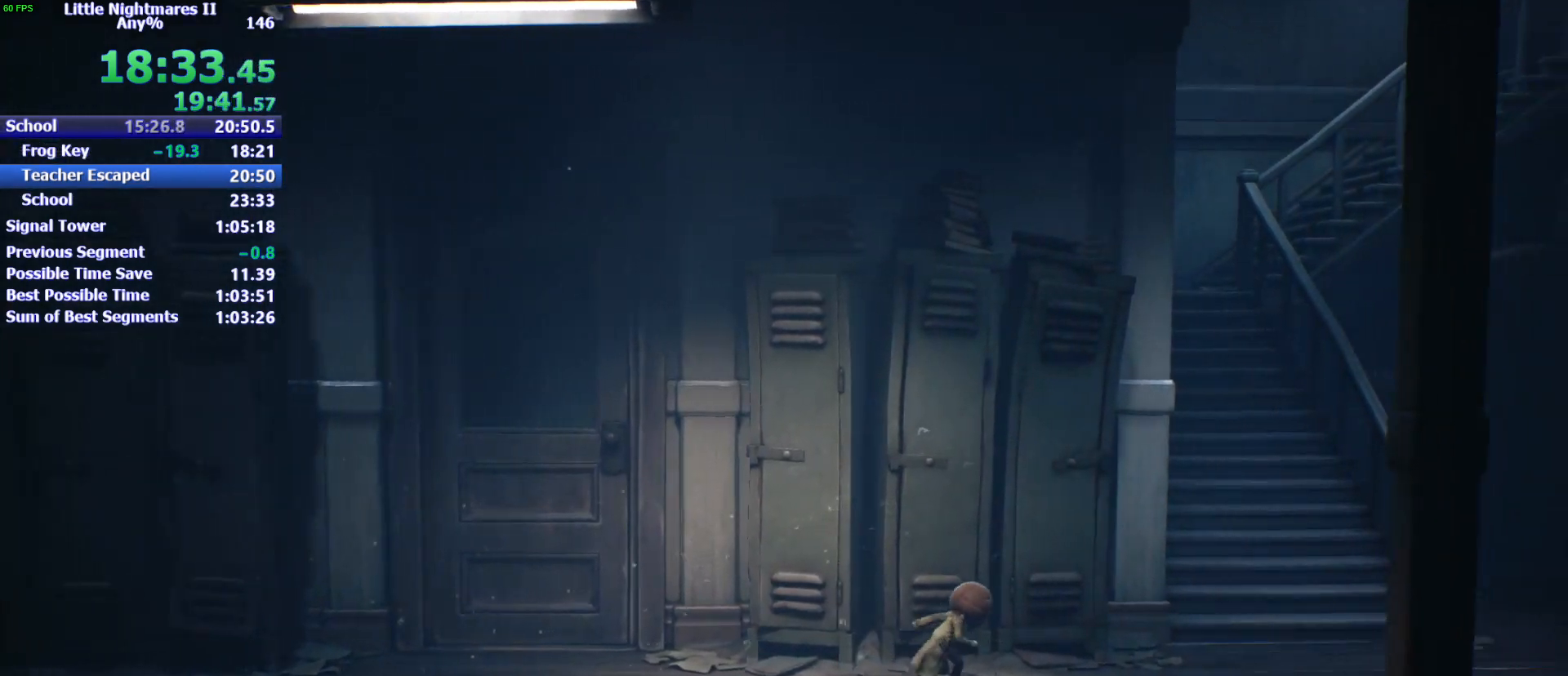
{"keys": ["d", "space", "w"], "events": [[67, "w", "down"], [100, "space", "down"], [200, "w", "up"], [400, "w", "down"]]}